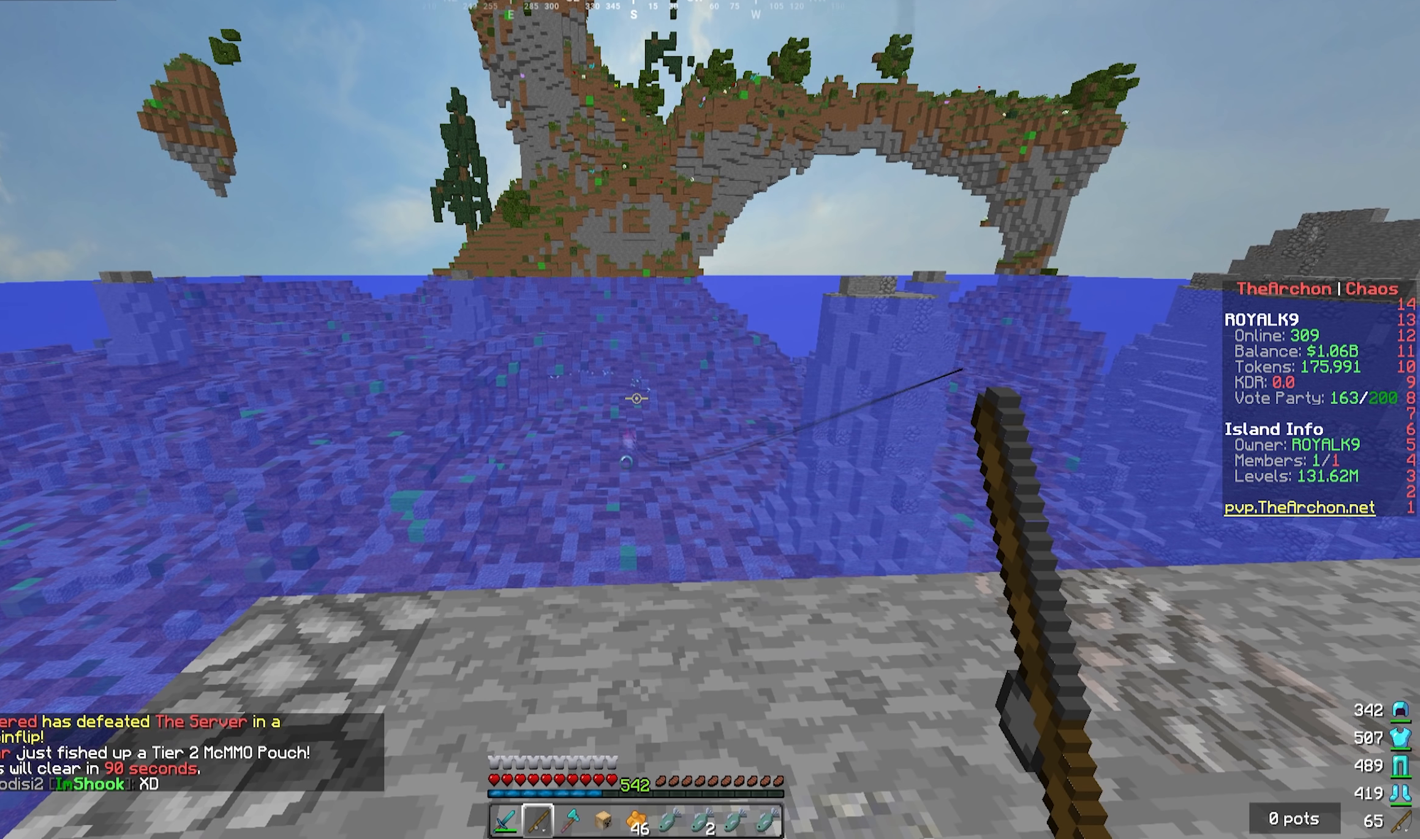
Gameplay with keyboard and mouse; each line is a JSON object with the keys and mouse buttons held at the frame after it. "events" lists presses ("down") and releases ("up") of "a", "d", "s", "w", "mouse_left" and "mouse_right" between this image and that frame as [ms after this image, input, new state], when the widget could be followed in between. "mouse_left", "mouse_right" = the "left", "right" buttons of the "mouse" list. No other keys are recorded. Fast repeated clicks can show as one long hold. Mouse movement is not recorded.
{"keys": ["w"], "mouse": ["right"], "events": [[150, "mouse_right", "down"], [283, "mouse_right", "up"], [433, "w", "down"], [500, "mouse_right", "down"]]}
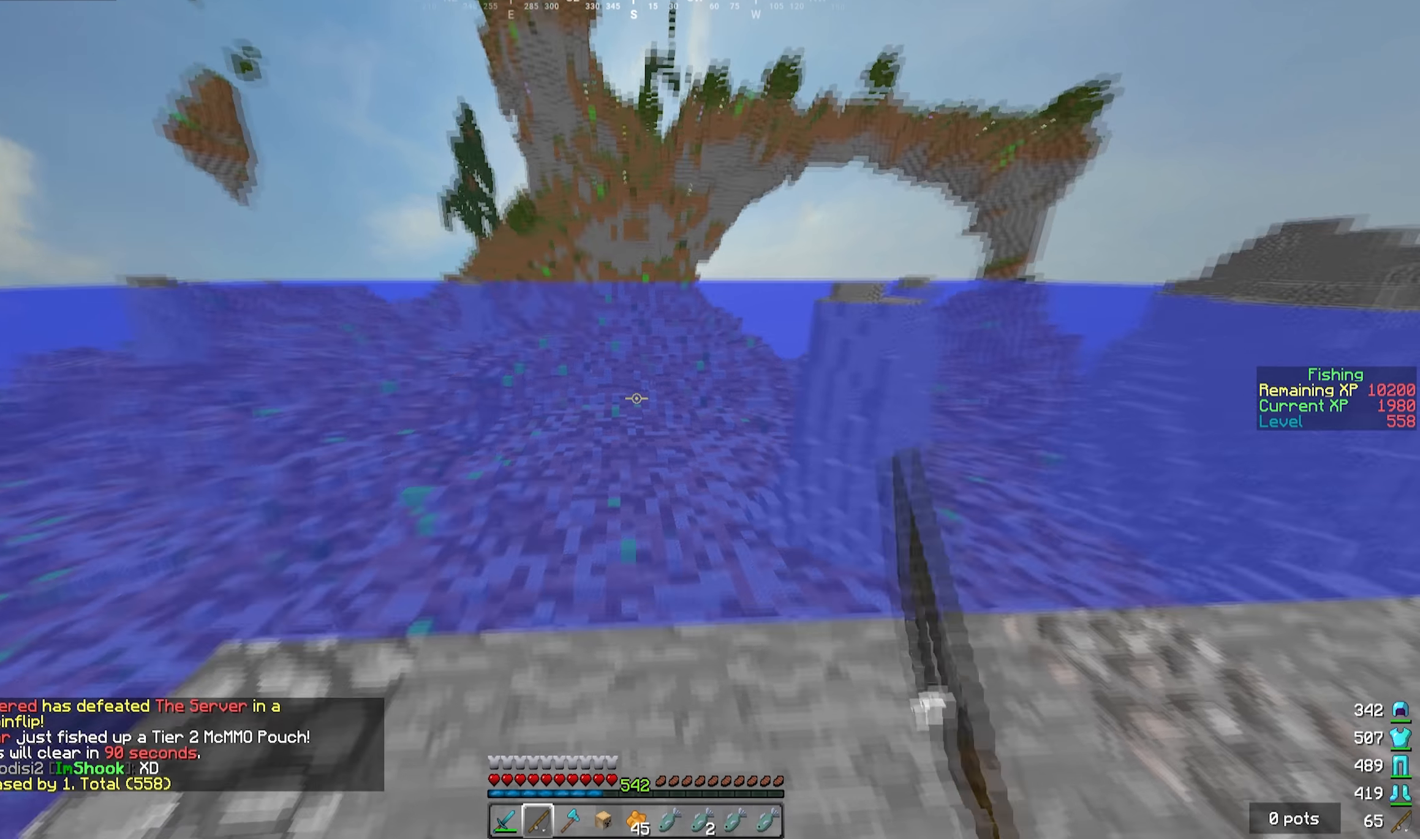
{"keys": ["s"], "mouse": [], "events": [[50, "w", "up"], [166, "mouse_right", "up"], [416, "s", "down"]]}
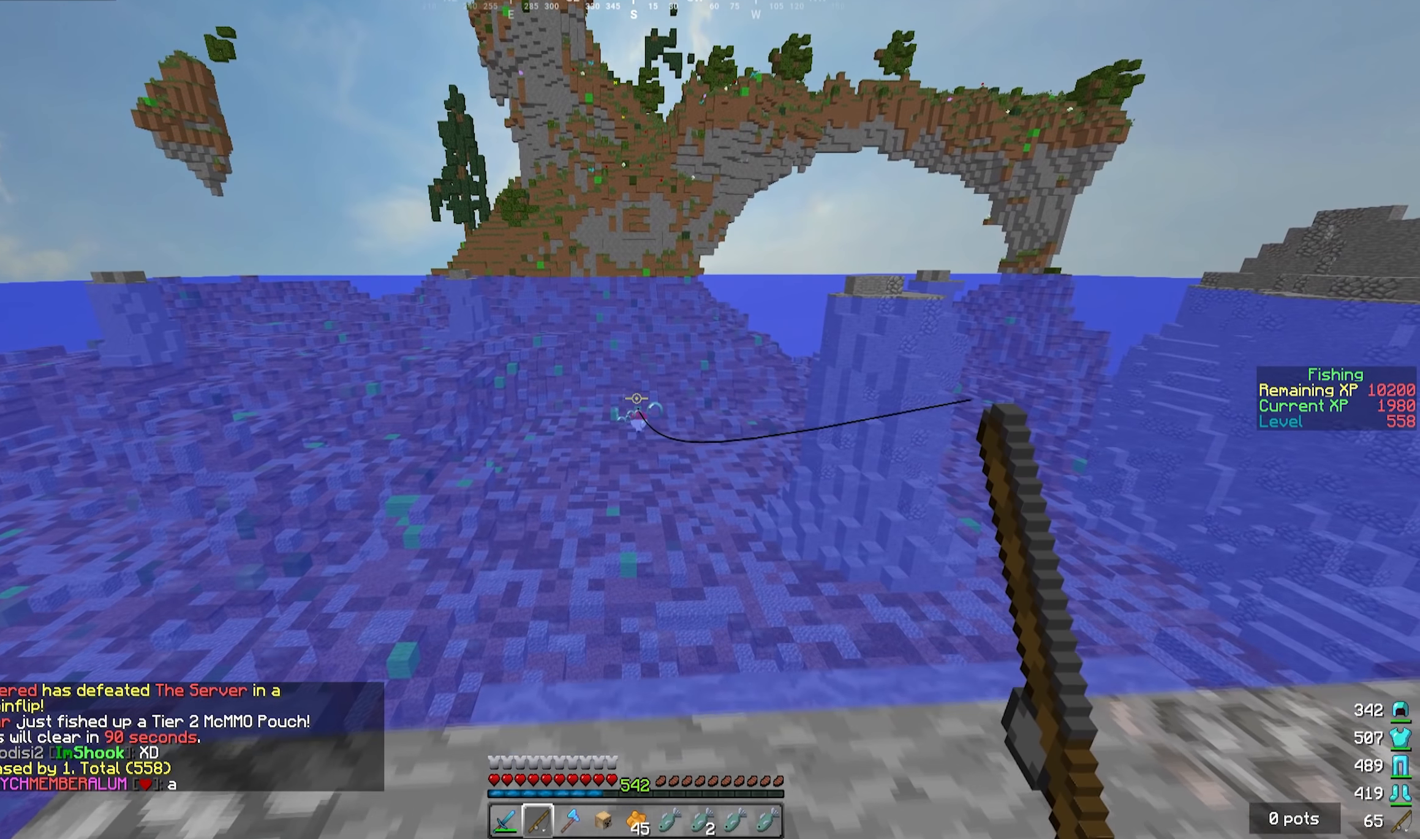
{"keys": [], "mouse": [], "events": [[16, "s", "up"]]}
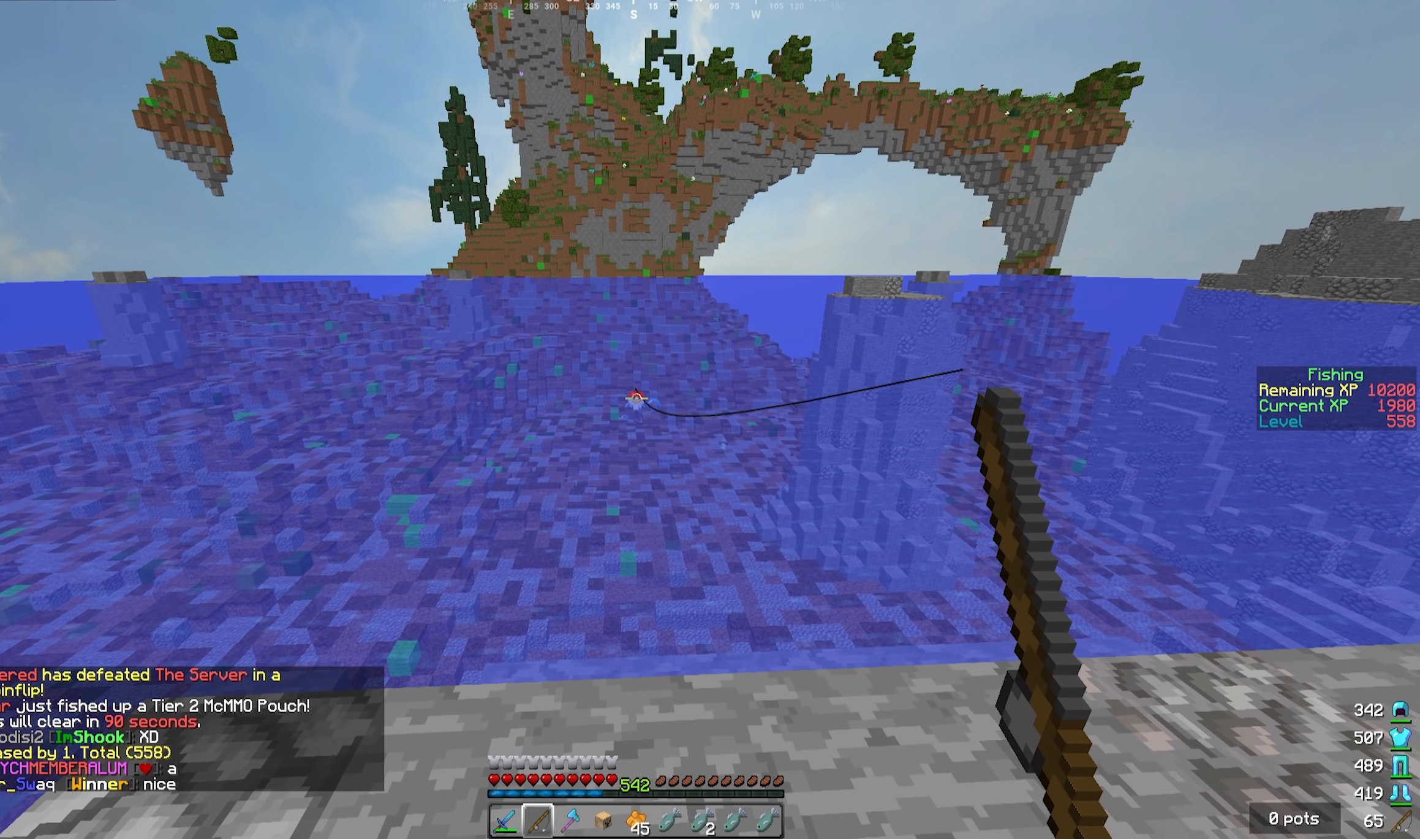
{"keys": [], "mouse": [], "events": []}
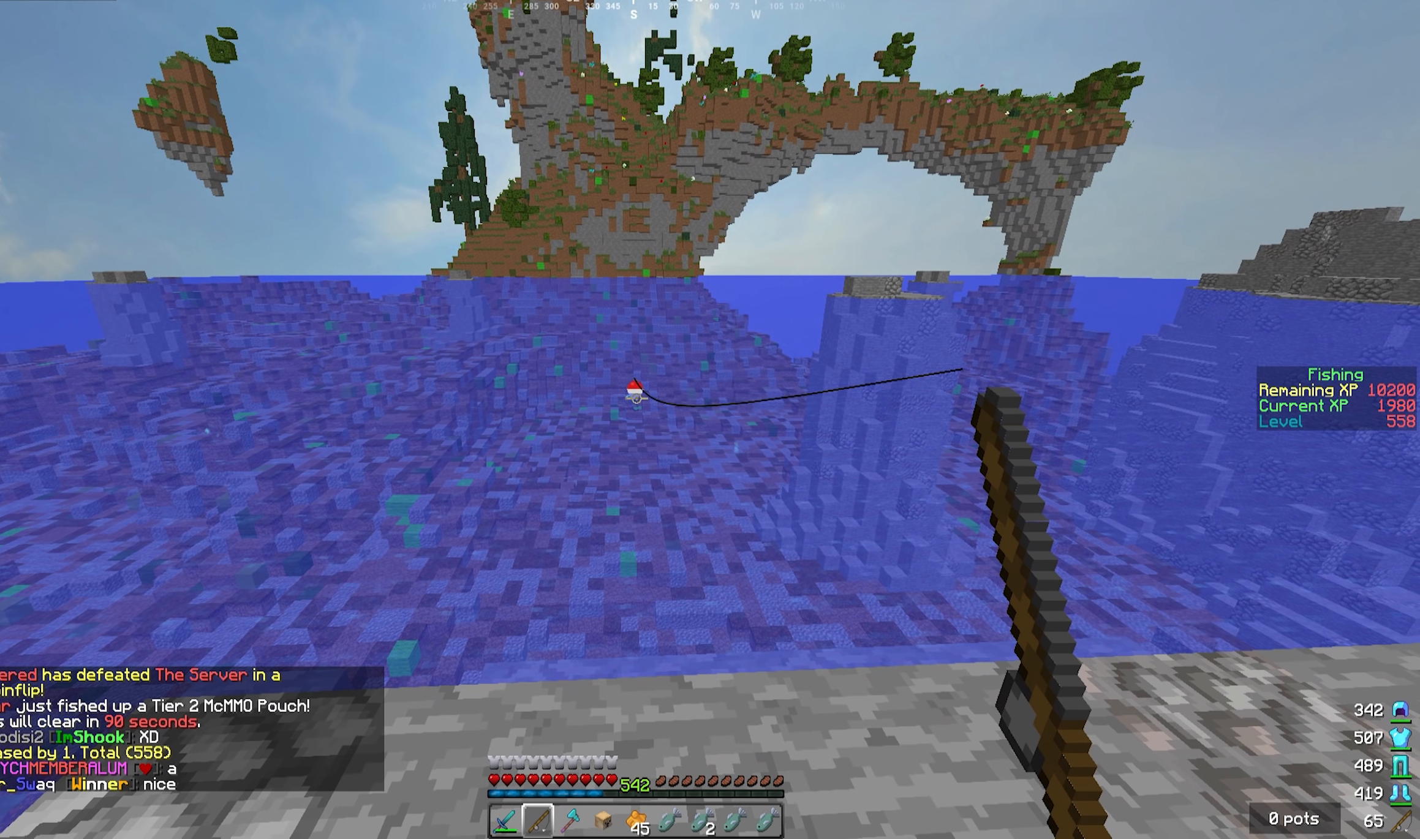
{"keys": [], "mouse": [], "events": []}
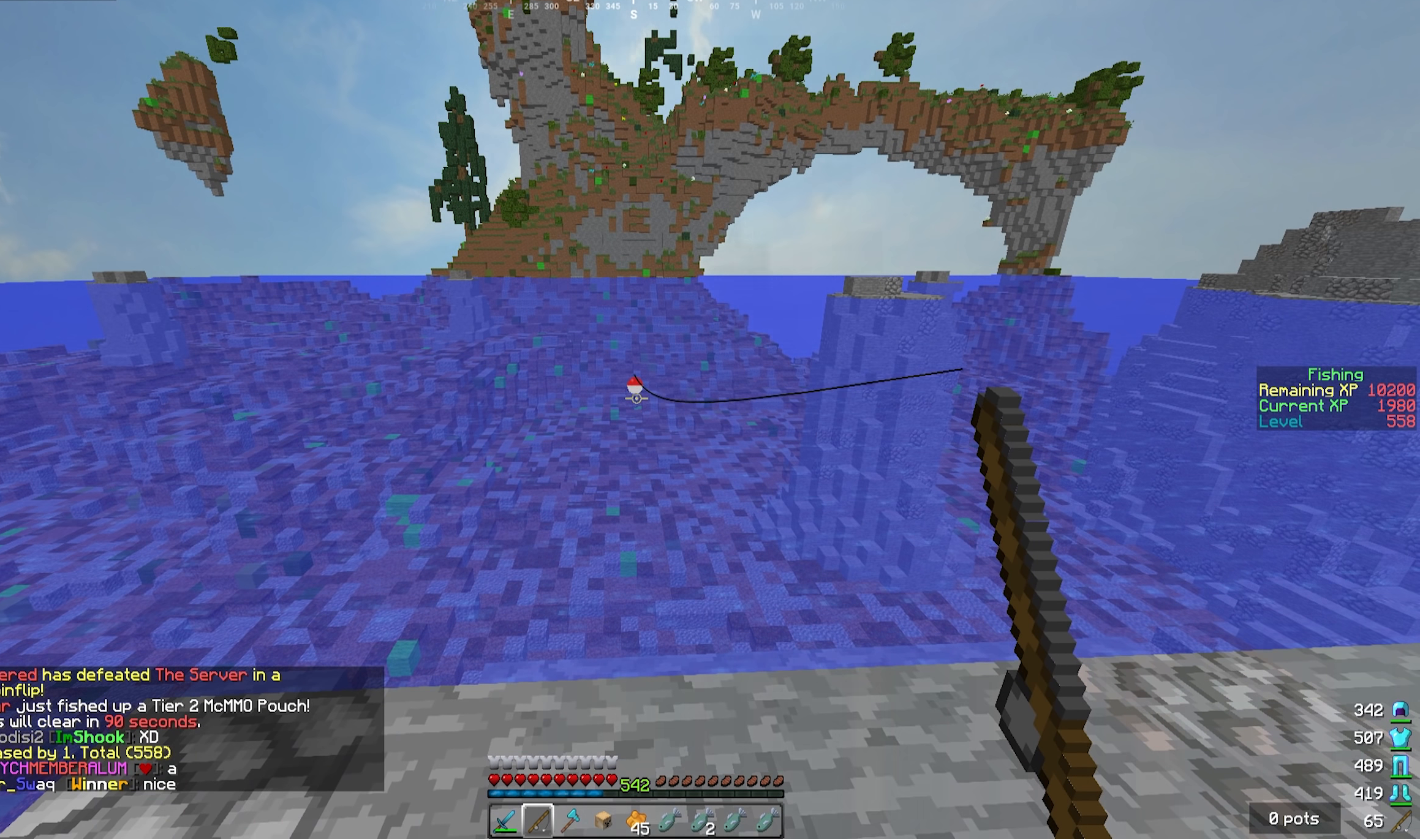
{"keys": [], "mouse": [], "events": []}
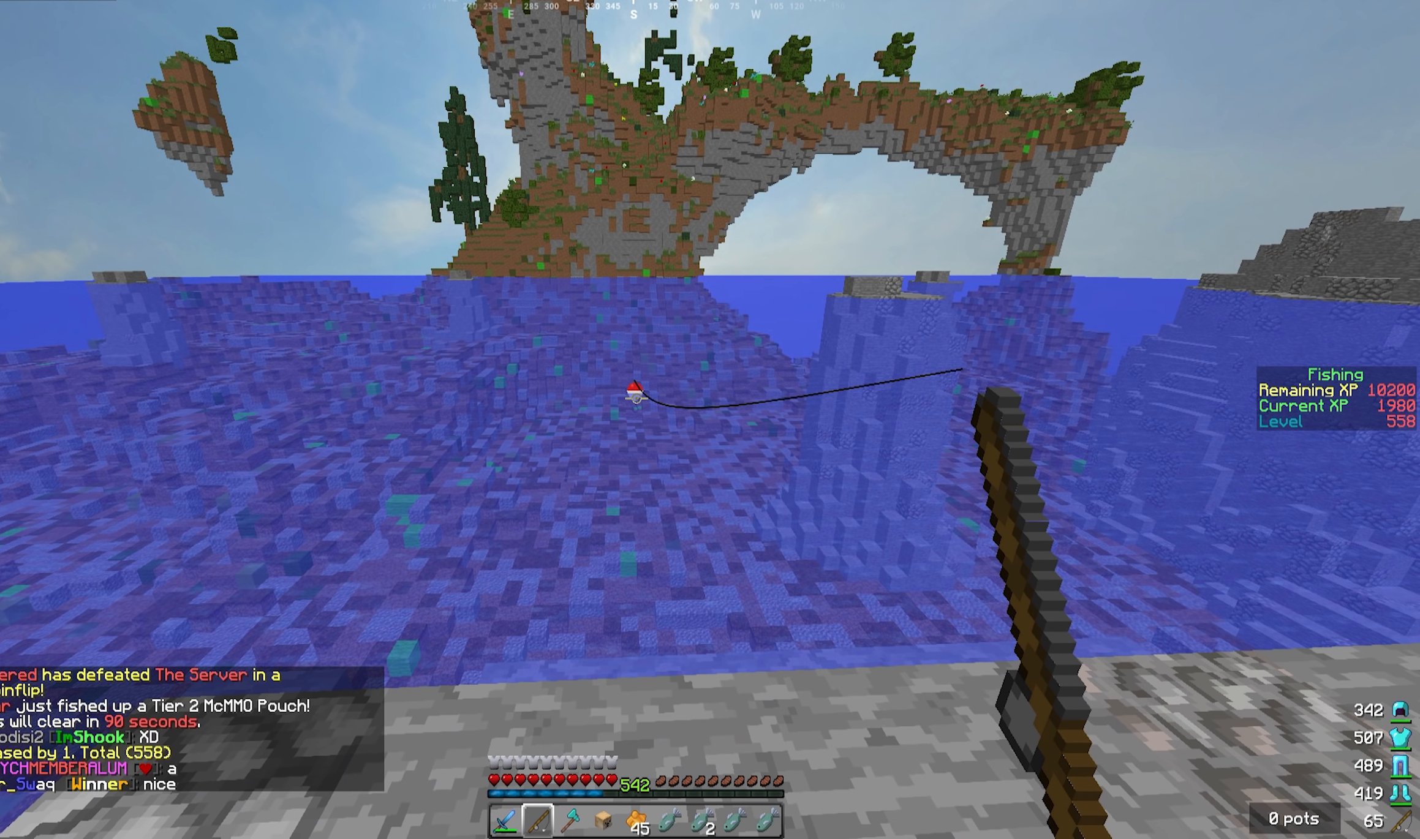
{"keys": [], "mouse": [], "events": []}